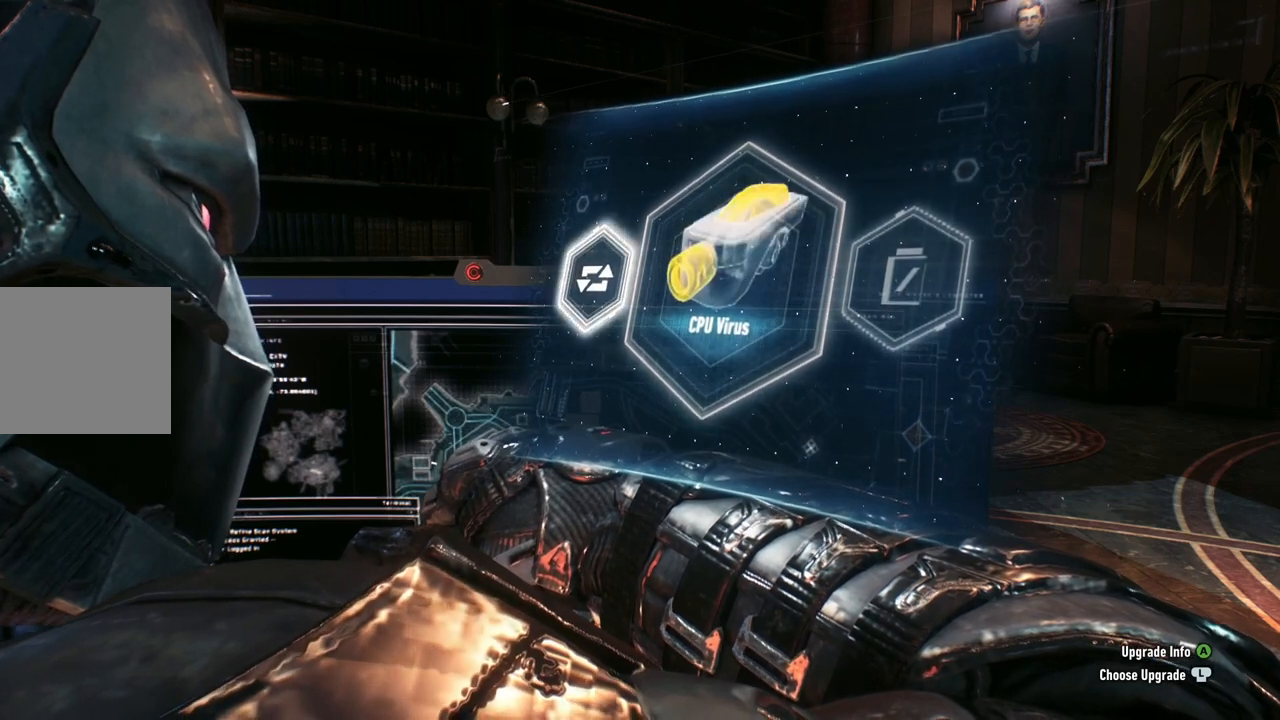
Gameplay with a controller (Xbox layout); each line is a JSON object with the inputs held at the frame after it. "events" lists button and stick changes between this image and that frame as [ms after this image, input, new state], when the widget could be followed in between.
{"buttons": [], "left_stick": "center", "right_stick": "center", "events": []}
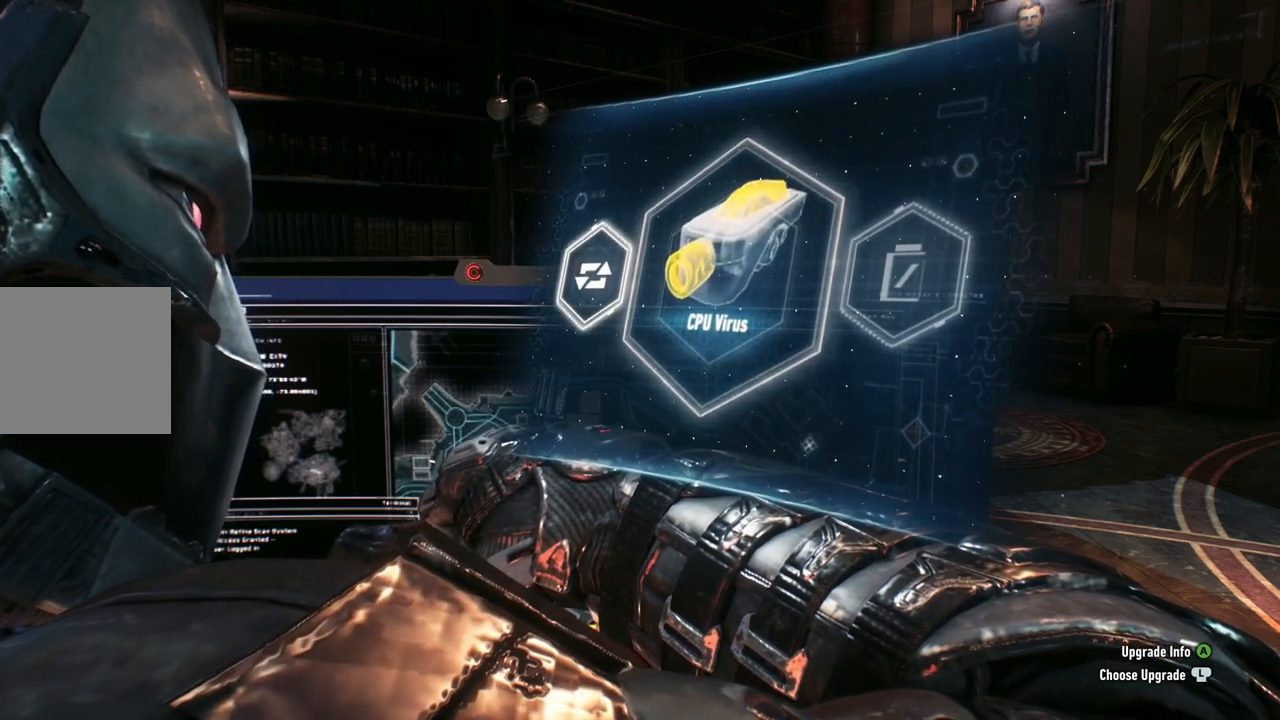
{"buttons": [], "left_stick": "center", "right_stick": "center", "events": []}
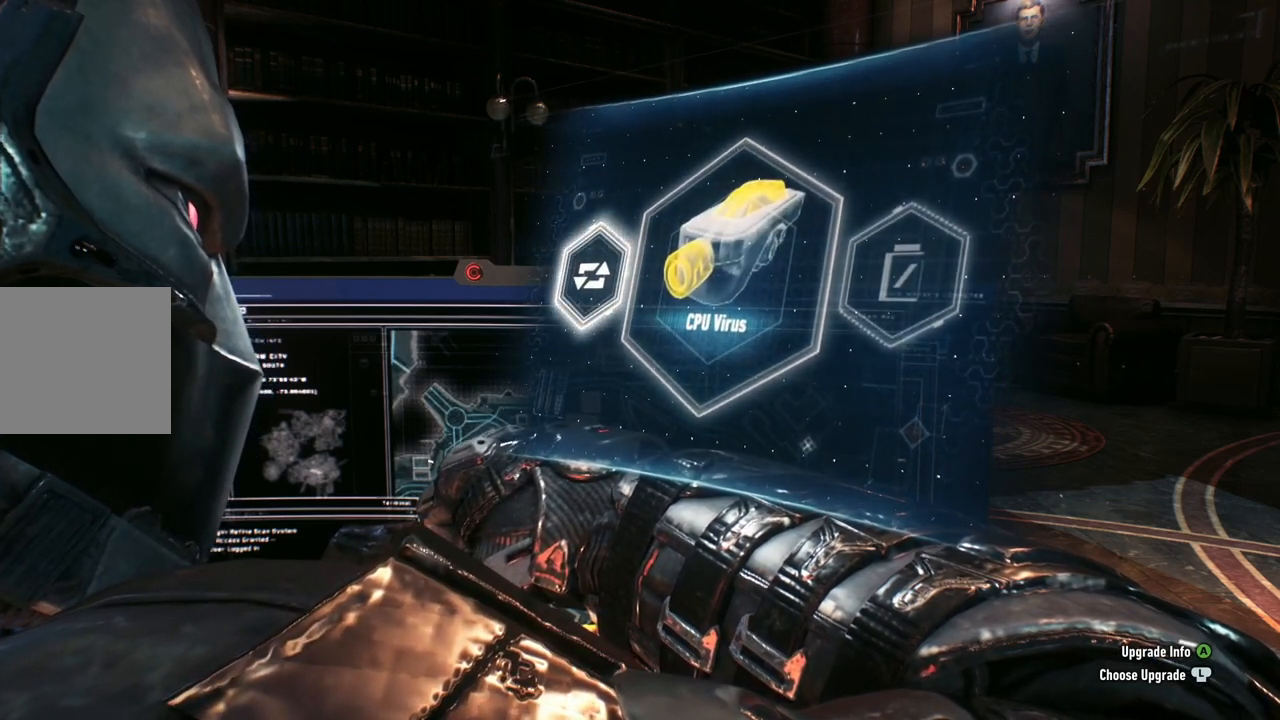
{"buttons": [], "left_stick": "center", "right_stick": "center", "events": []}
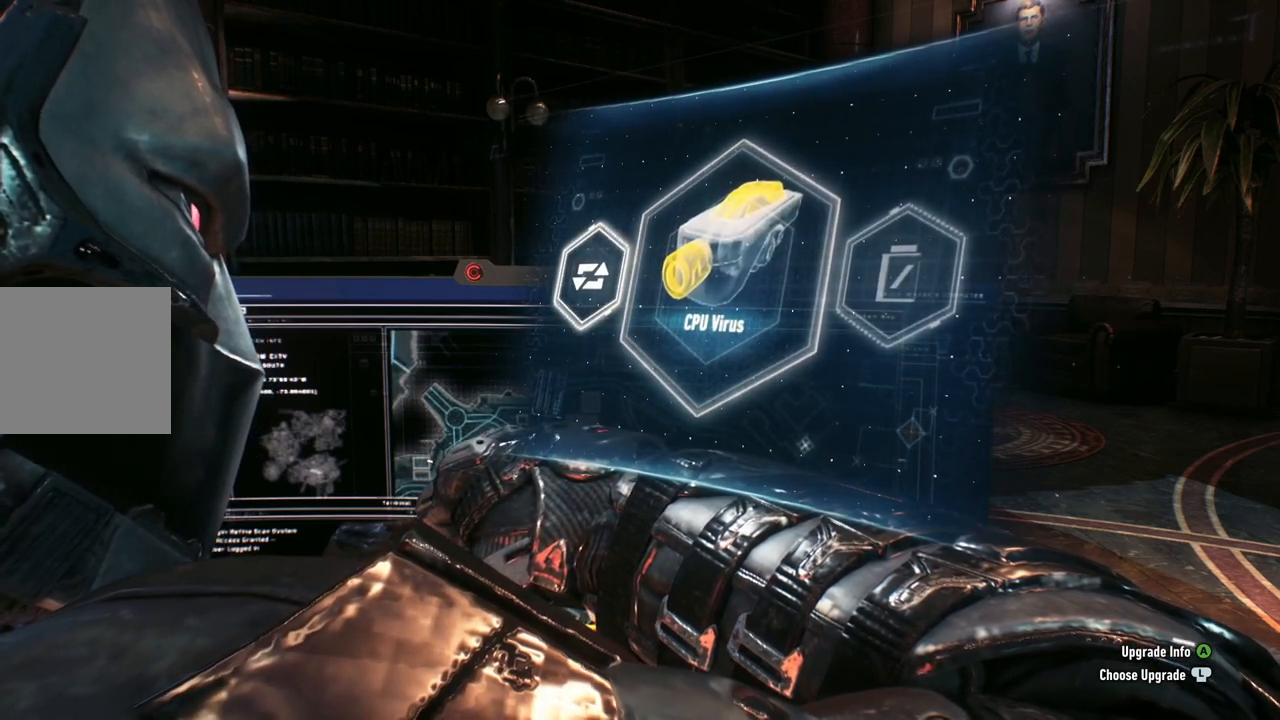
{"buttons": [], "left_stick": "center", "right_stick": "center", "events": []}
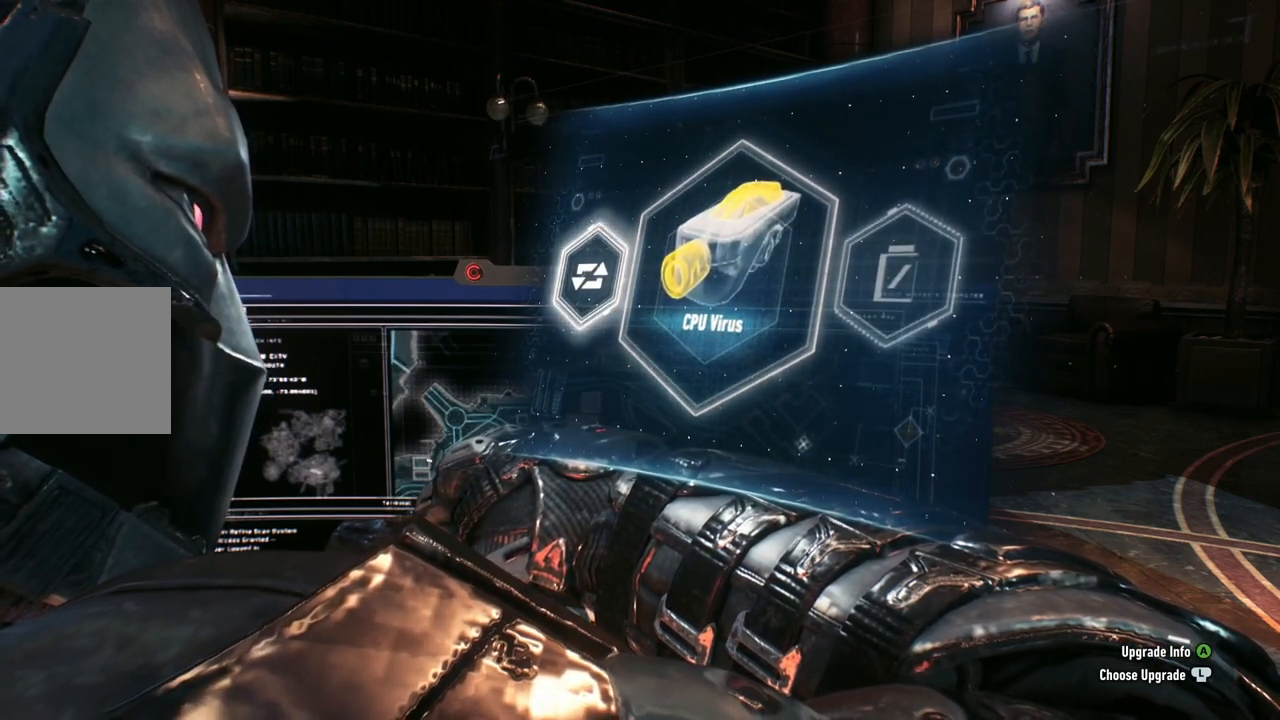
{"buttons": [], "left_stick": "center", "right_stick": "center", "events": []}
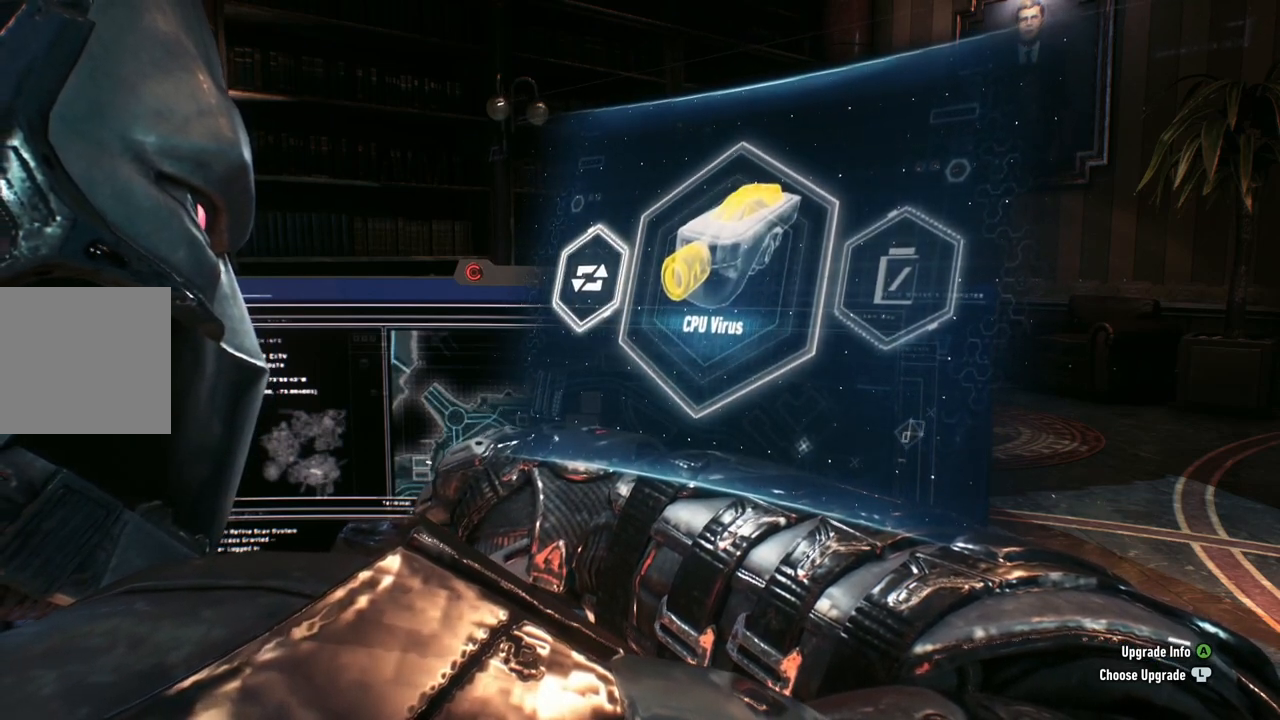
{"buttons": ["A"], "left_stick": "center", "right_stick": "center", "events": [[367, "A", "down"]]}
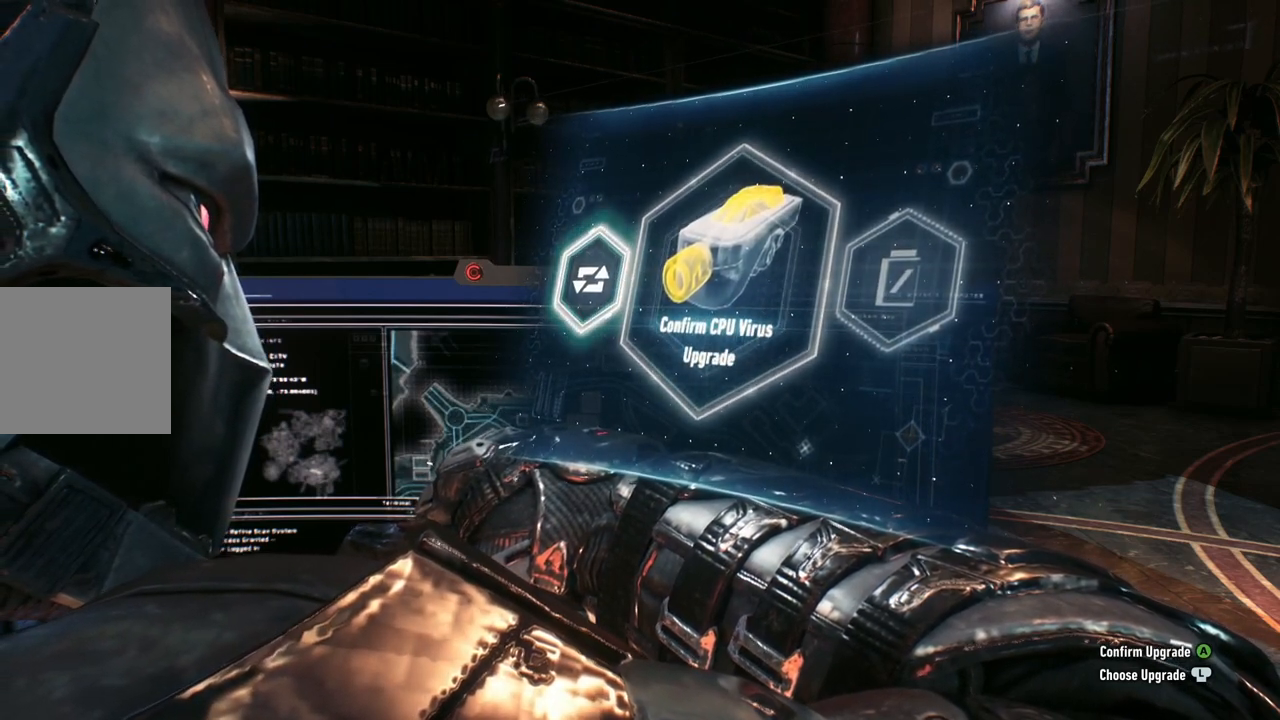
{"buttons": [], "left_stick": "center", "right_stick": "center", "events": [[33, "A", "up"]]}